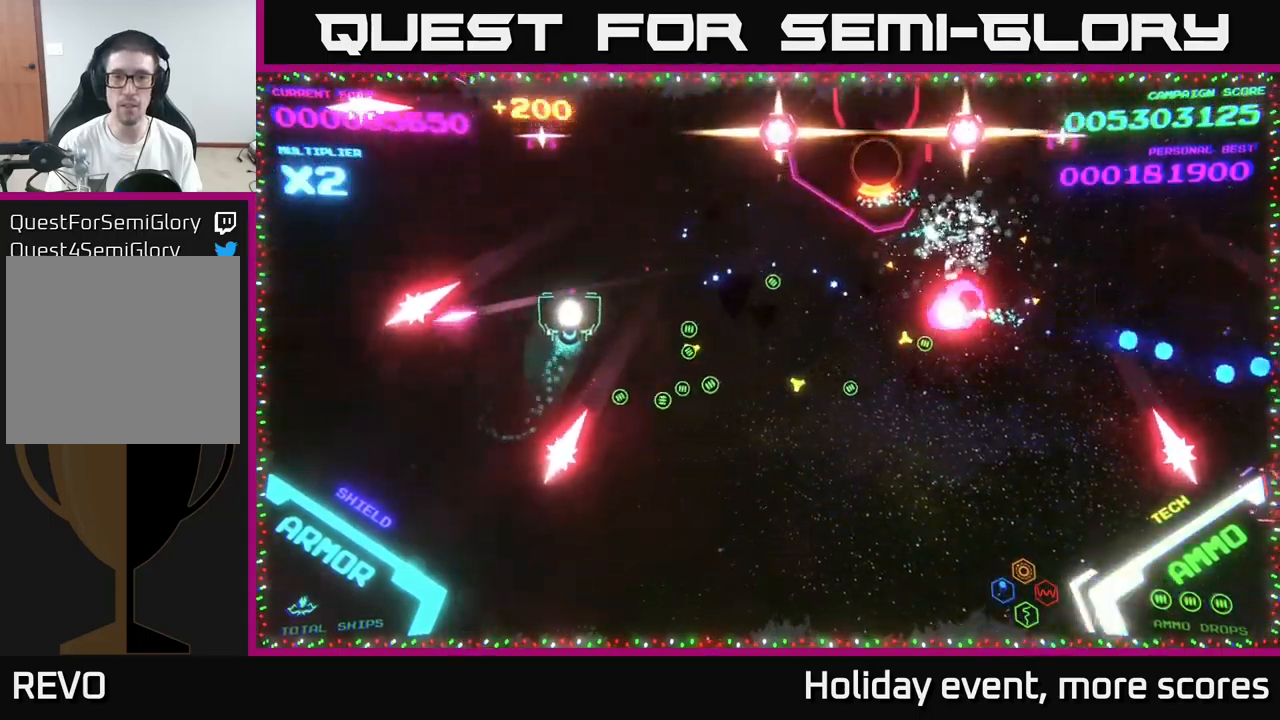
Gameplay with a controller (Xbox layout); each line is a JSON object with the inputs held at the frame after it. "events" lists button and stick changes between this image and that frame as [ms after this image, input, new state], when the widget could be followed in between.
{"buttons": [], "left_stick": "up-right", "right_stick": "center", "events": [[33, "left_stick", "right"], [300, "left_stick", "up-right"]]}
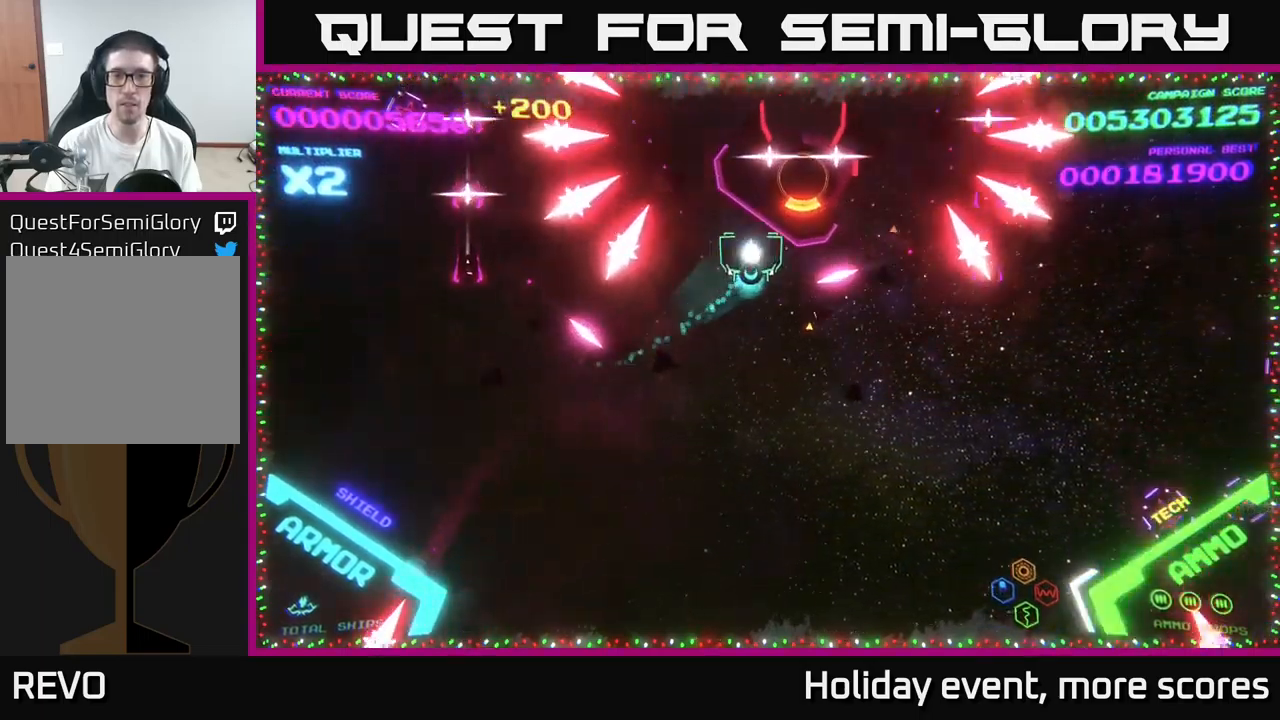
{"buttons": ["B"], "left_stick": "center", "right_stick": "center", "events": [[33, "B", "down"], [317, "left_stick", "center"]]}
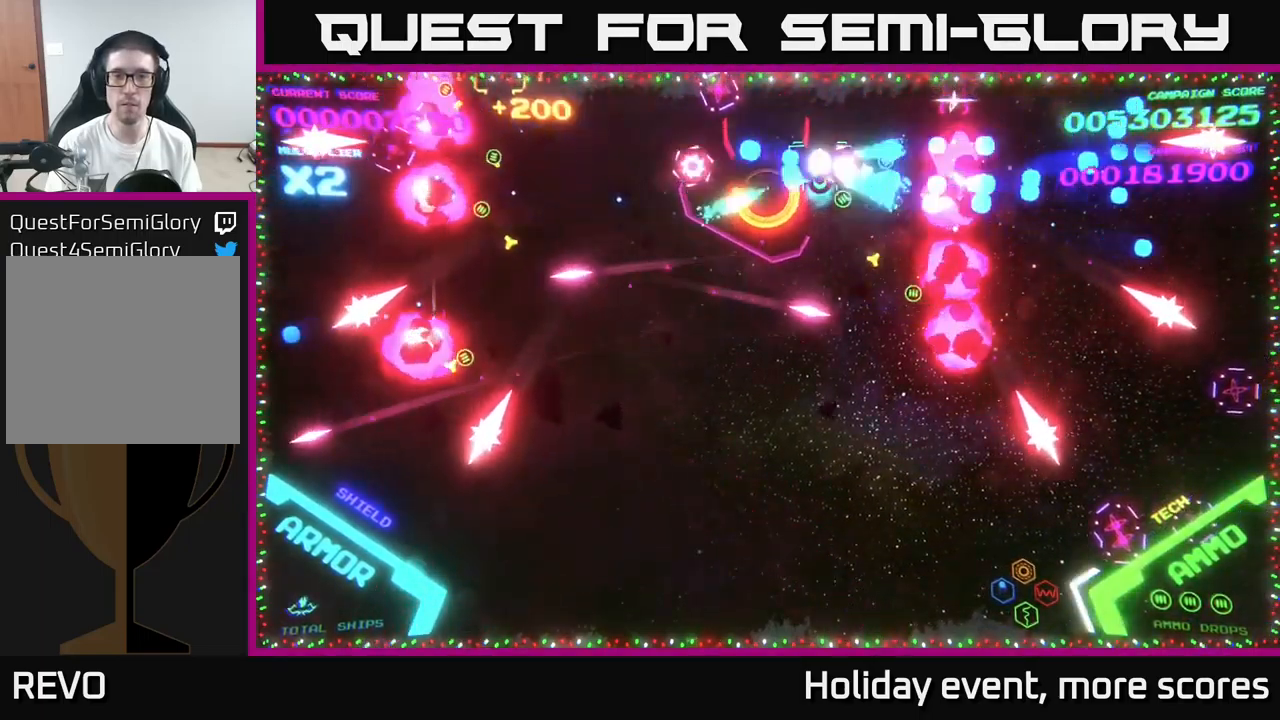
{"buttons": ["B"], "left_stick": "center", "right_stick": "center", "events": [[67, "left_stick", "right"], [317, "left_stick", "center"]]}
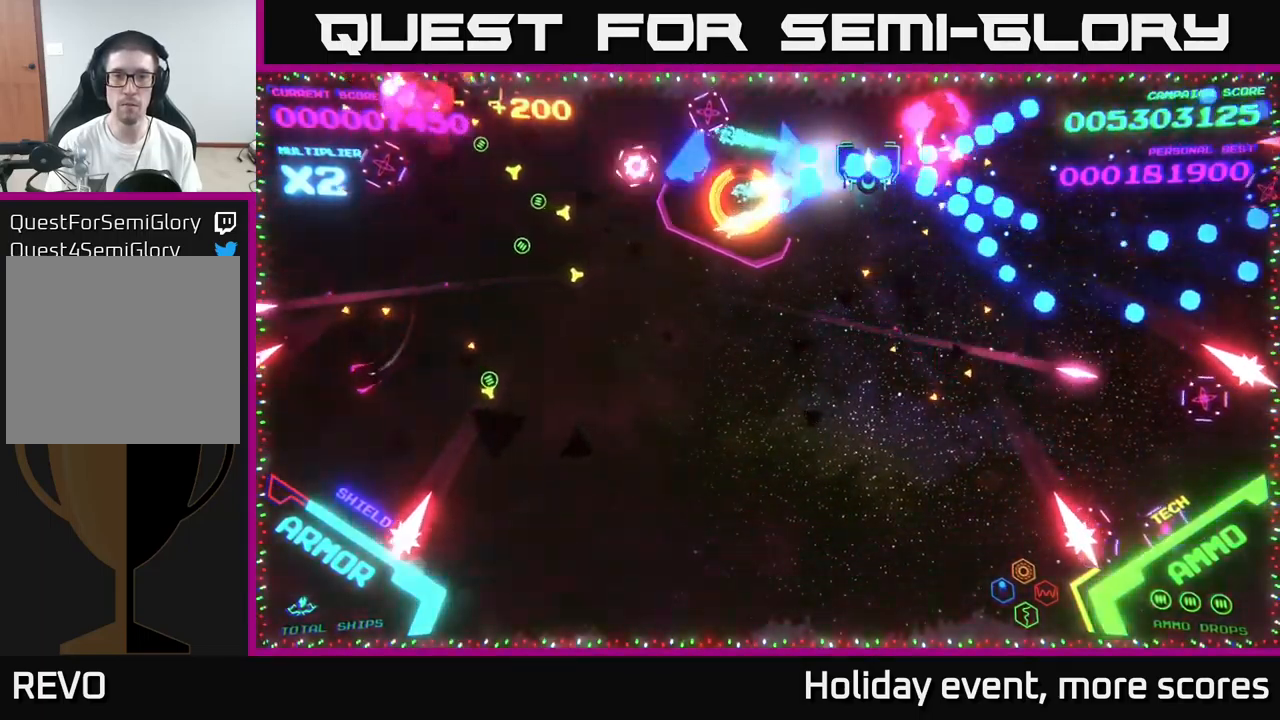
{"buttons": ["B"], "left_stick": "down-right", "right_stick": "center", "events": [[83, "left_stick", "right"], [233, "B", "up"], [317, "B", "down"], [350, "left_stick", "down-right"], [450, "B", "up"], [500, "B", "down"]]}
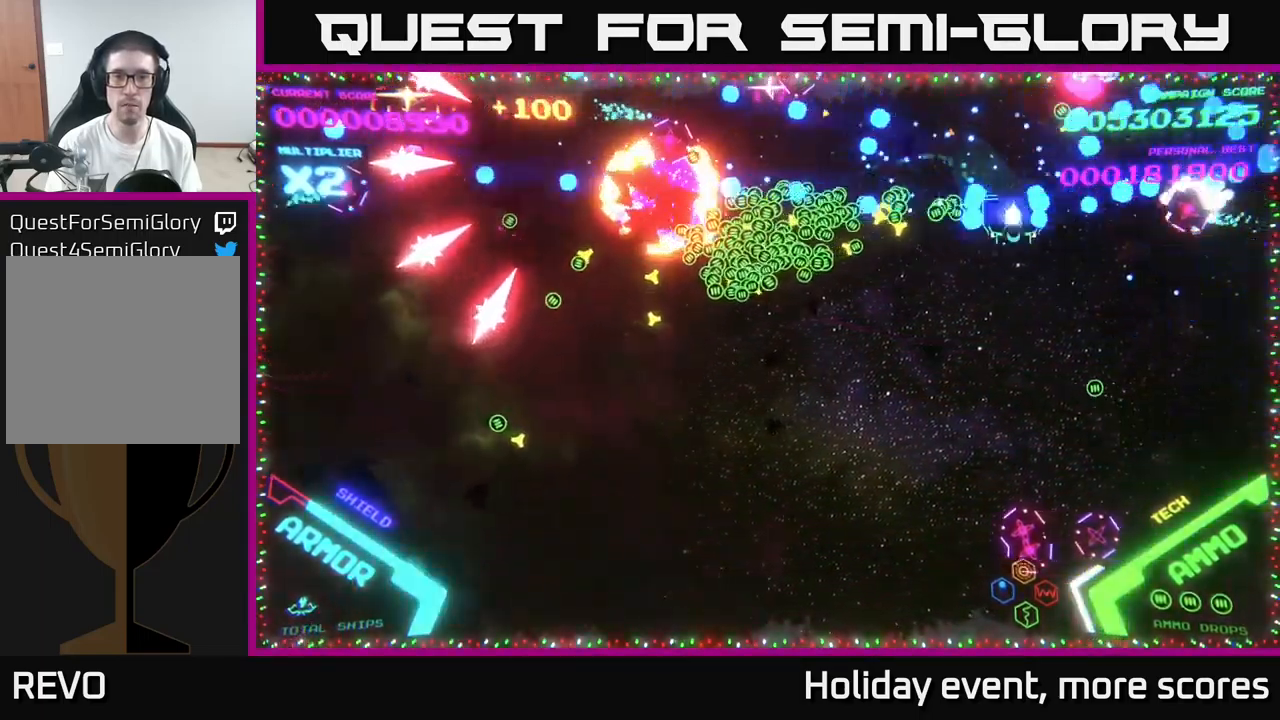
{"buttons": [], "left_stick": "down", "right_stick": "center", "events": [[117, "B", "up"], [150, "left_stick", "down"], [183, "B", "down"], [250, "B", "up"], [267, "left_stick", "down-left"], [500, "left_stick", "down"]]}
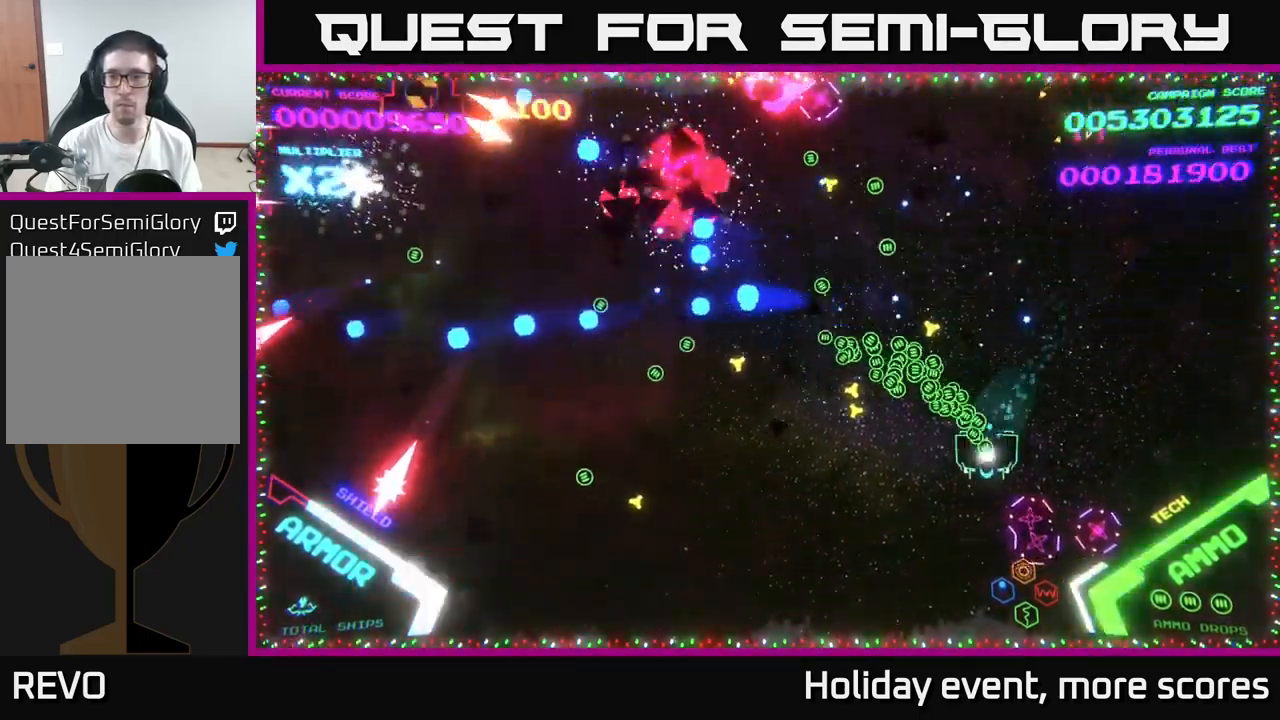
{"buttons": ["B"], "left_stick": "up-right", "right_stick": "center", "events": [[100, "B", "down"], [150, "left_stick", "down-right"], [267, "left_stick", "right"], [400, "B", "up"], [417, "left_stick", "up-right"], [467, "B", "down"]]}
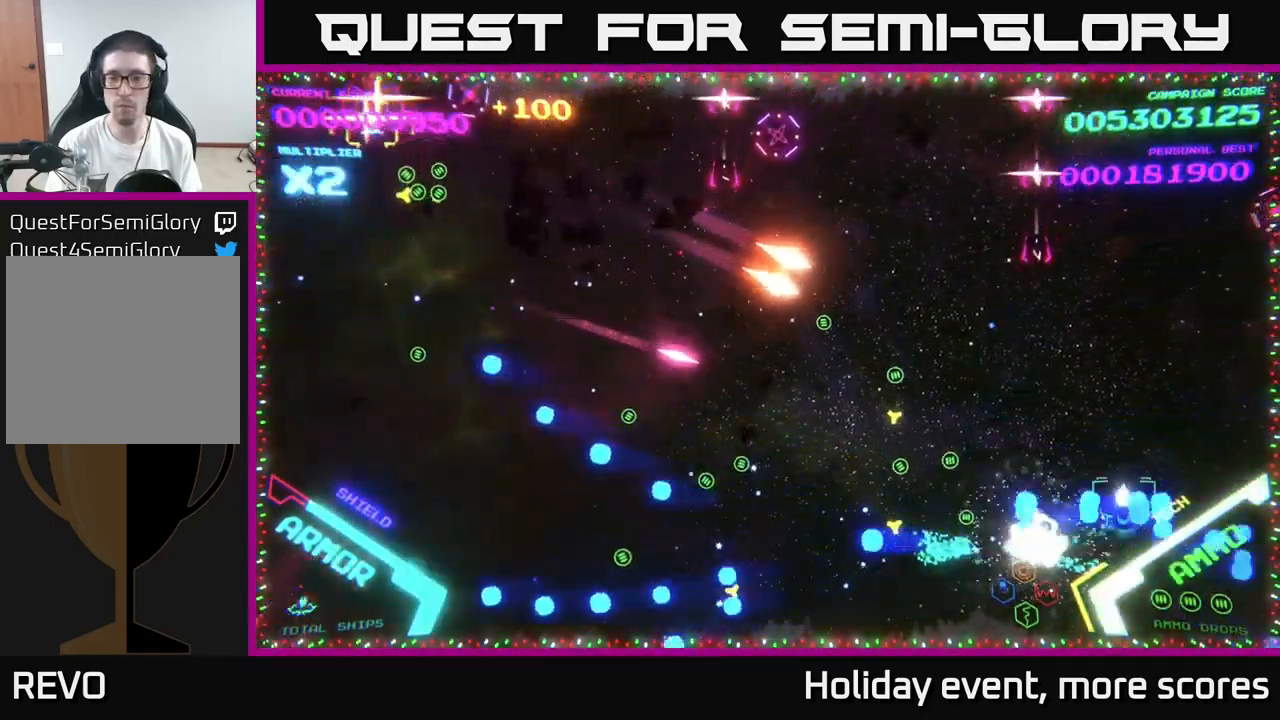
{"buttons": ["B"], "left_stick": "up", "right_stick": "center", "events": [[67, "B", "up"], [133, "left_stick", "up"], [167, "B", "down"], [233, "B", "up"], [300, "B", "down"]]}
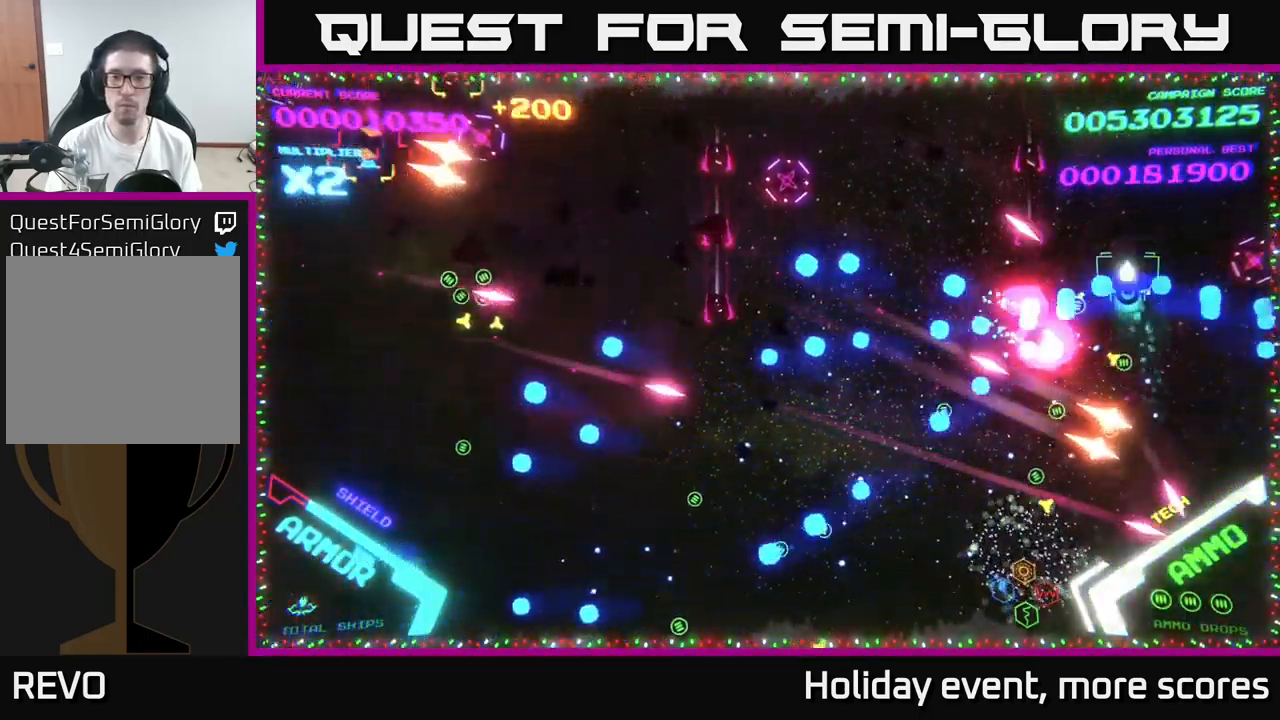
{"buttons": [], "left_stick": "down-left", "right_stick": "center", "events": [[33, "left_stick", "up-left"], [400, "left_stick", "left"], [450, "B", "up"], [500, "left_stick", "down-left"]]}
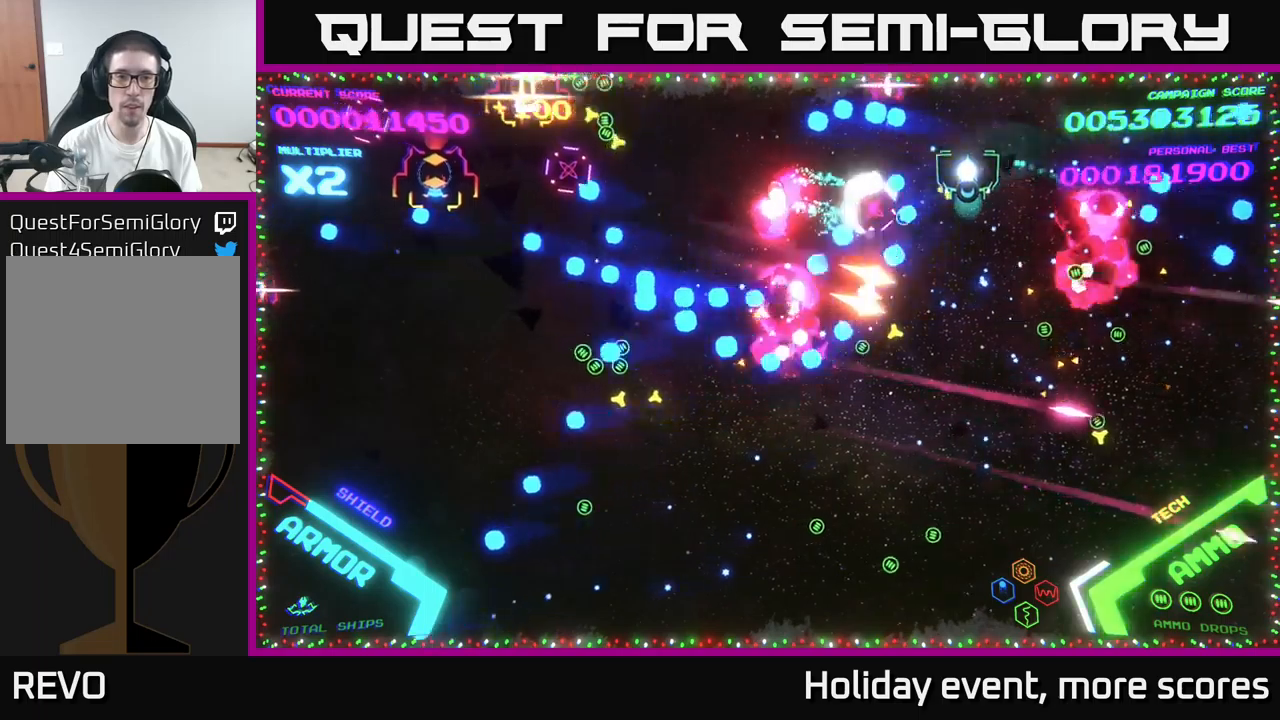
{"buttons": ["B"], "left_stick": "down-left", "right_stick": "center", "events": [[34, "B", "down"], [167, "B", "up"], [184, "left_stick", "up-left"], [217, "B", "down"], [384, "B", "up"], [434, "B", "down"], [467, "left_stick", "down-left"]]}
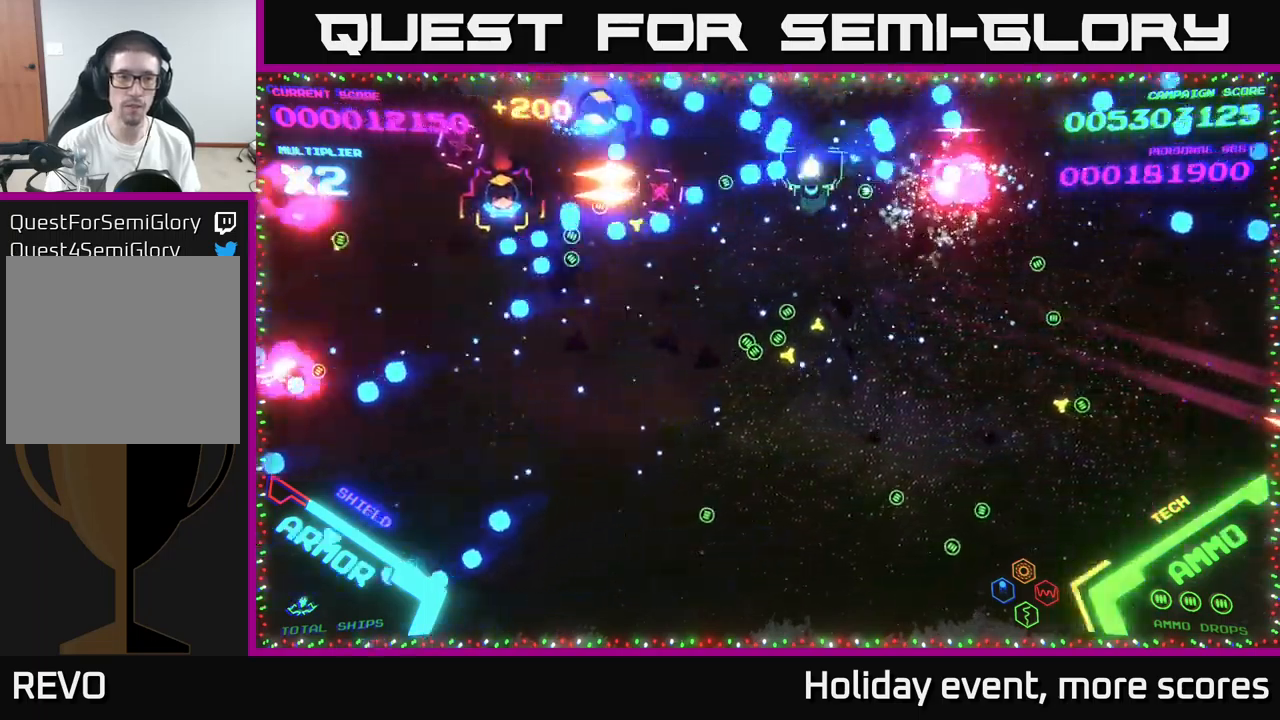
{"buttons": ["B"], "left_stick": "down-left", "right_stick": "center", "events": [[200, "left_stick", "up-left"], [300, "B", "up"], [367, "B", "down"], [484, "left_stick", "down-left"]]}
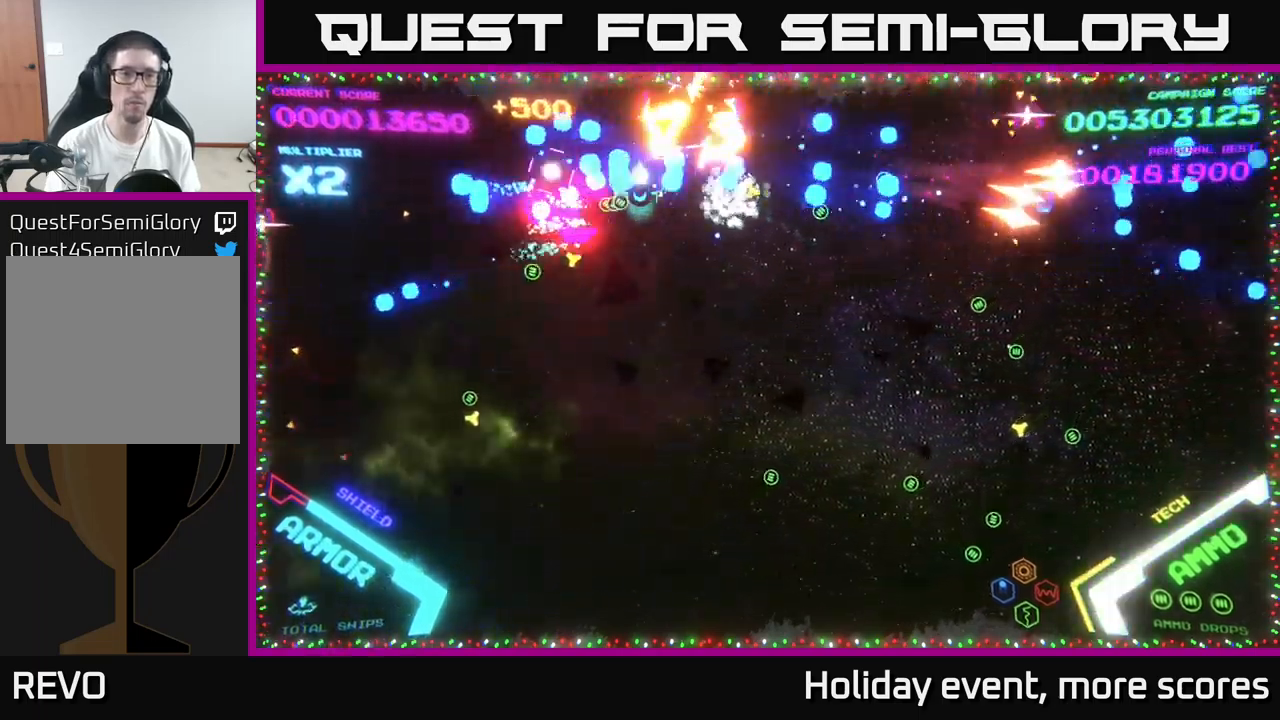
{"buttons": [], "left_stick": "down-left", "right_stick": "center", "events": [[167, "left_stick", "left"], [234, "B", "up"], [267, "B", "down"], [350, "left_stick", "down-left"], [400, "B", "up"]]}
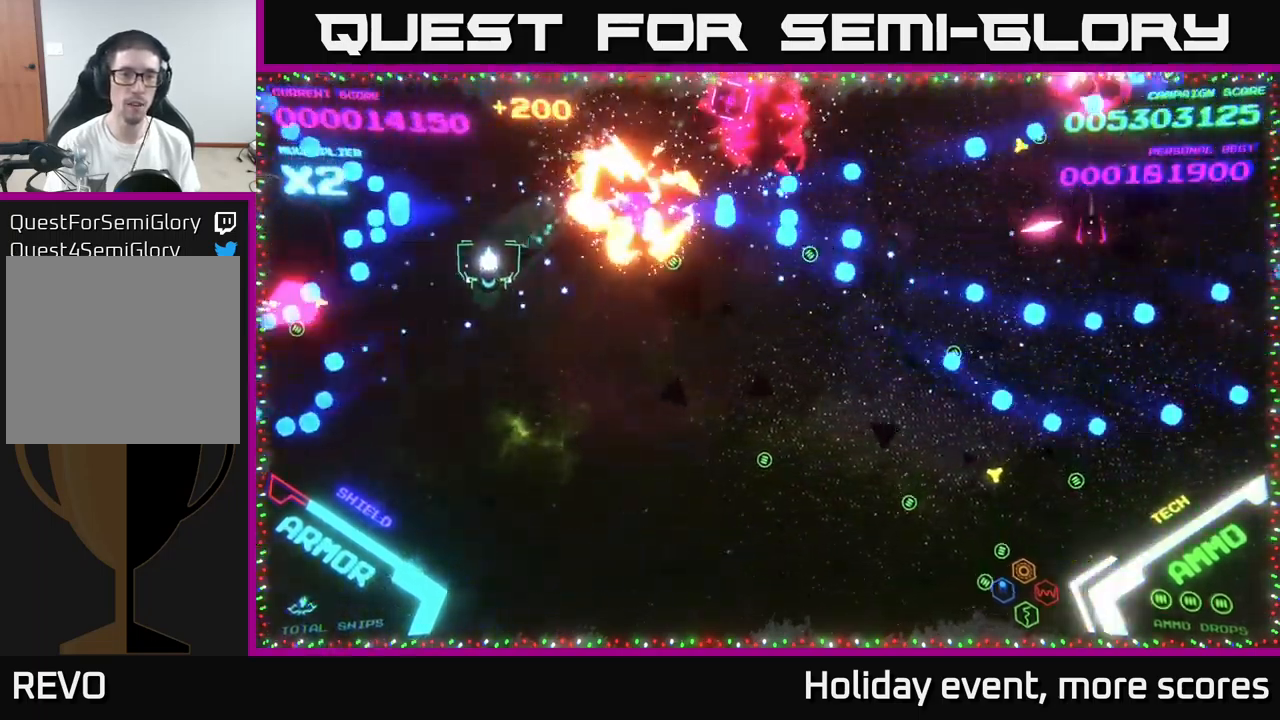
{"buttons": [], "left_stick": "down-right", "right_stick": "center", "events": [[250, "left_stick", "down"], [434, "left_stick", "down-right"]]}
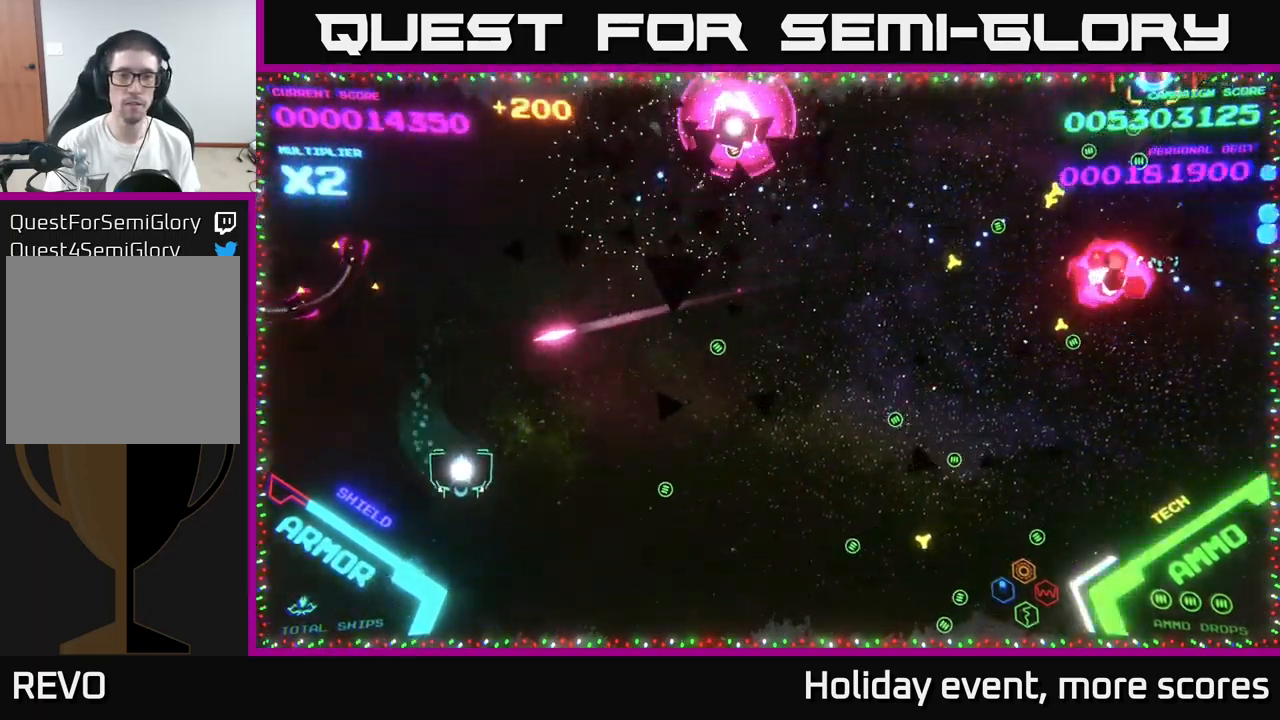
{"buttons": [], "left_stick": "right", "right_stick": "center", "events": [[50, "left_stick", "right"], [334, "left_stick", "down-right"], [434, "left_stick", "right"]]}
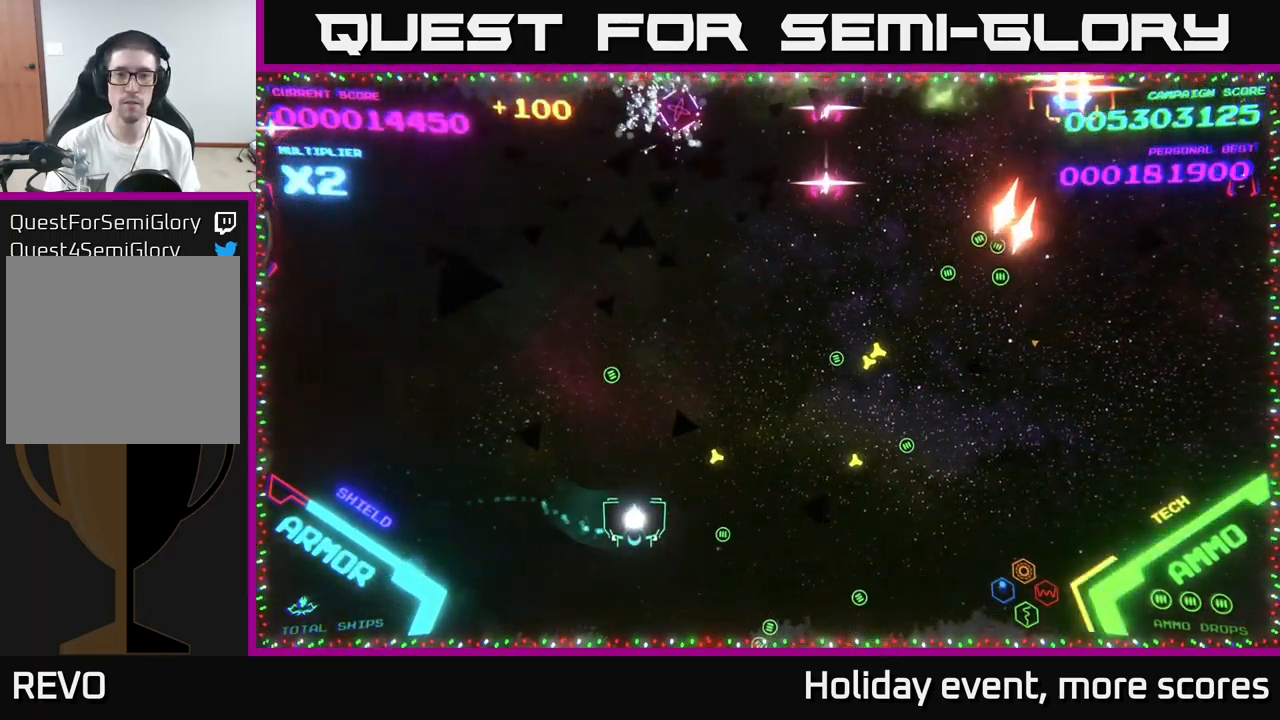
{"buttons": [], "left_stick": "left", "right_stick": "center", "events": [[334, "left_stick", "left"]]}
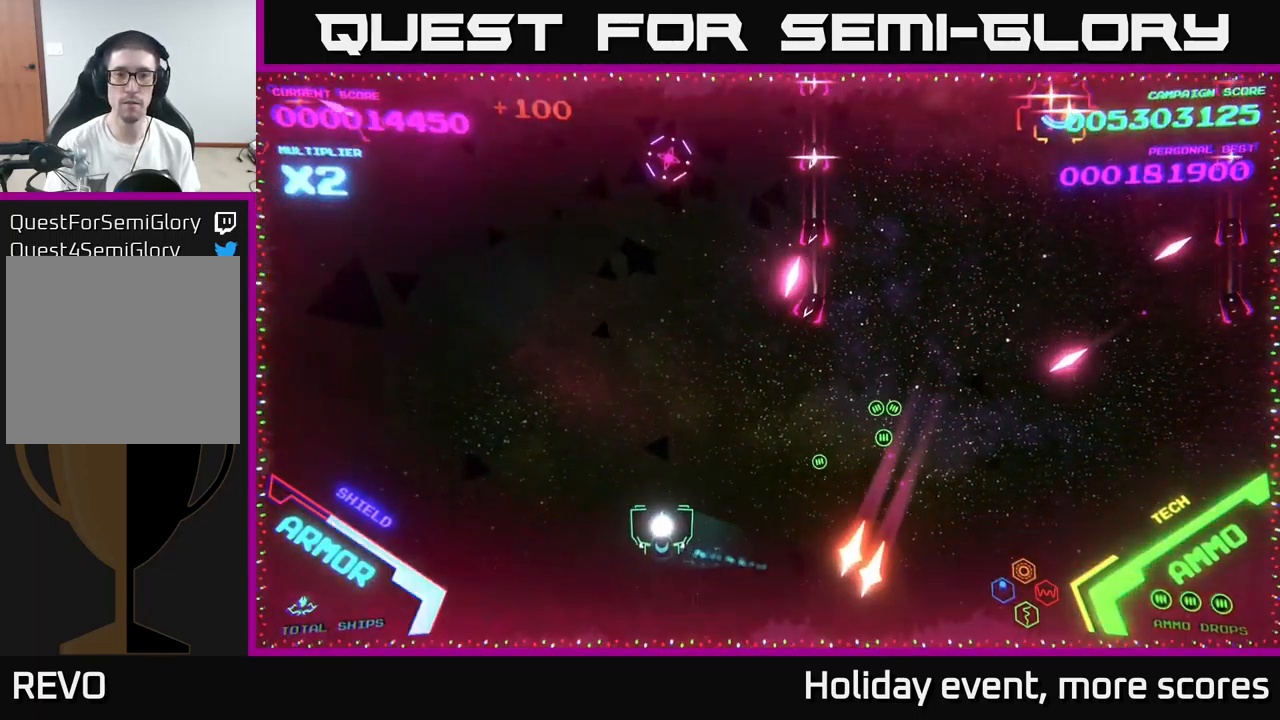
{"buttons": [], "left_stick": "up-right", "right_stick": "center", "events": [[17, "left_stick", "up-left"], [467, "left_stick", "up-right"]]}
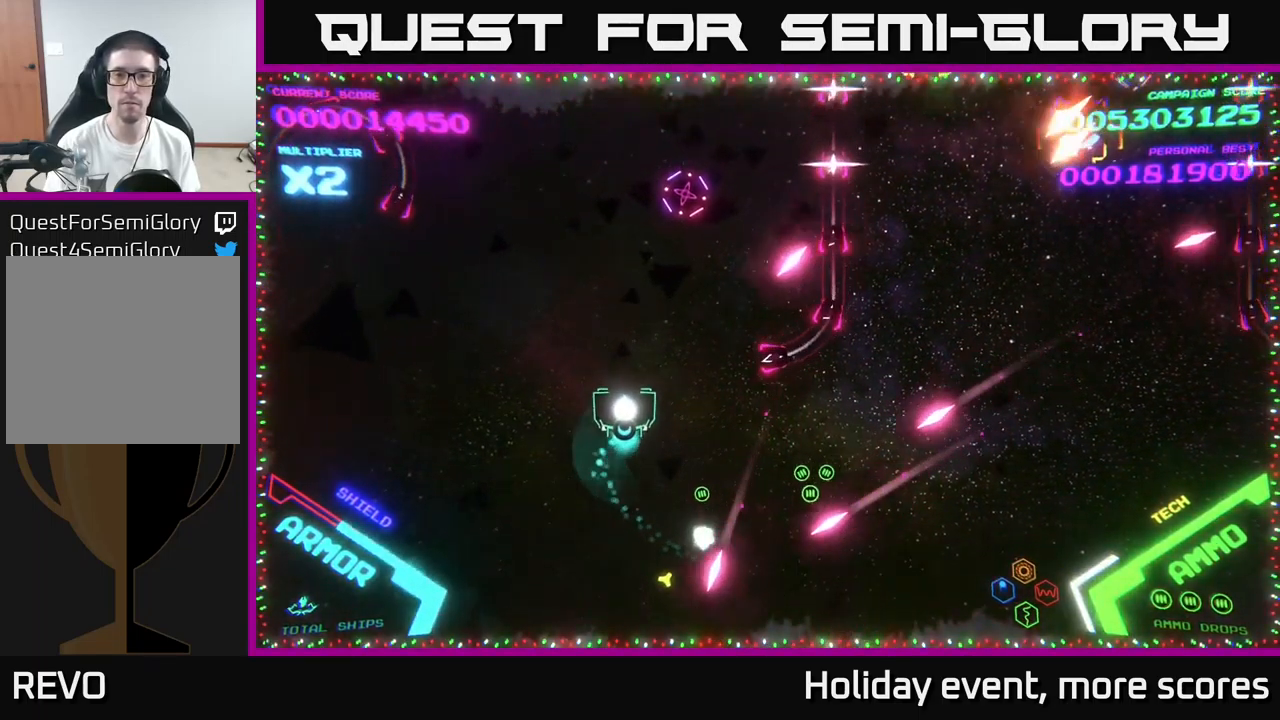
{"buttons": [], "left_stick": "up-right", "right_stick": "center", "events": []}
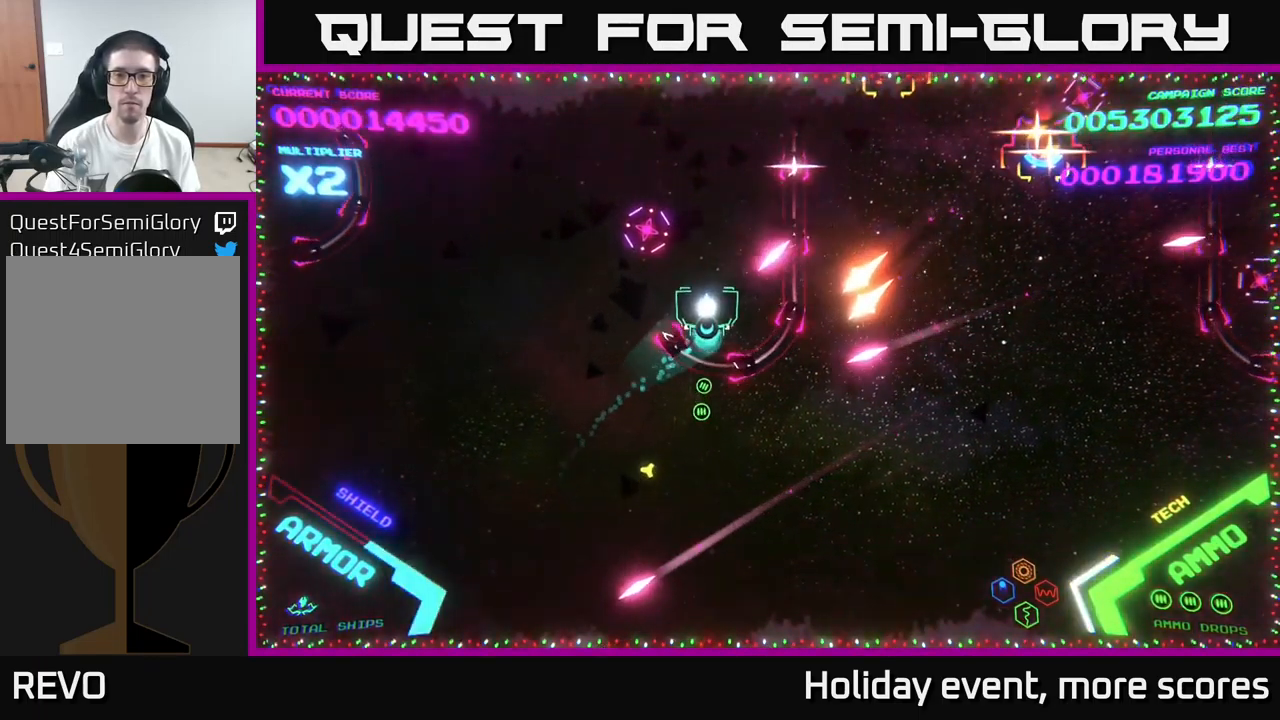
{"buttons": ["B"], "left_stick": "up", "right_stick": "center", "events": [[34, "B", "down"], [350, "left_stick", "up-left"], [484, "left_stick", "up"]]}
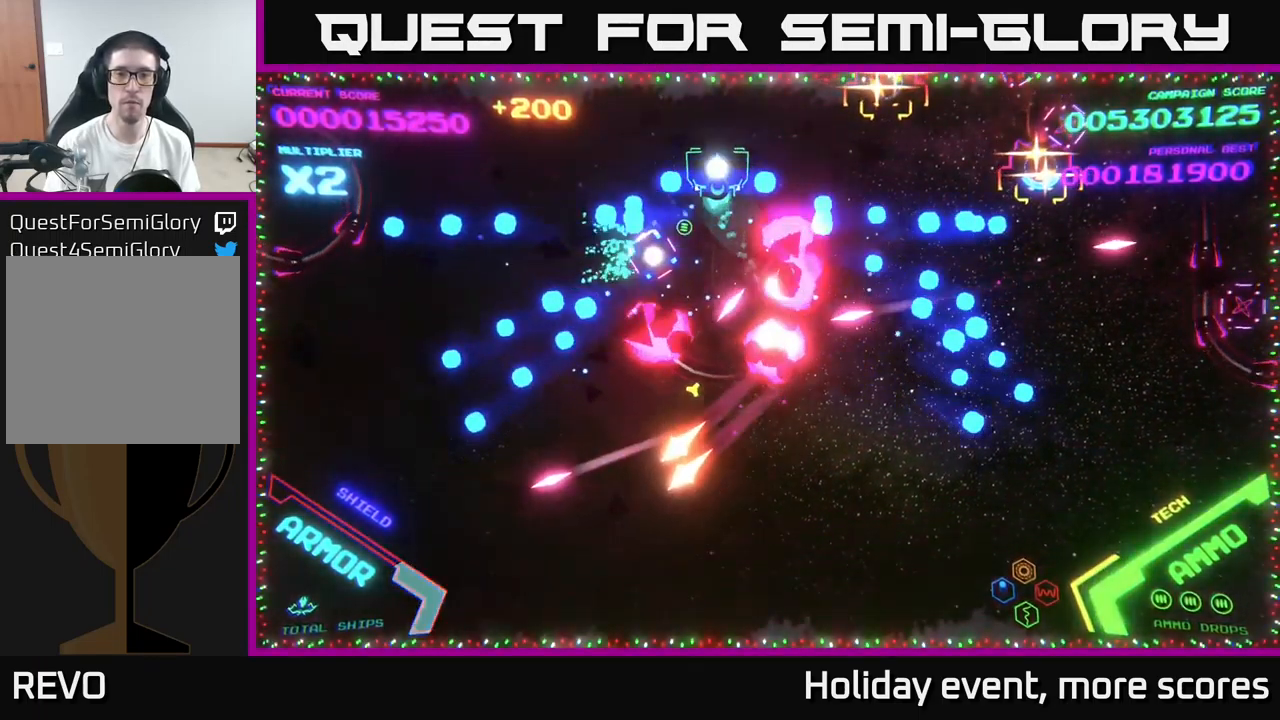
{"buttons": ["B"], "left_stick": "left", "right_stick": "center", "events": [[300, "left_stick", "down-left"], [483, "left_stick", "left"]]}
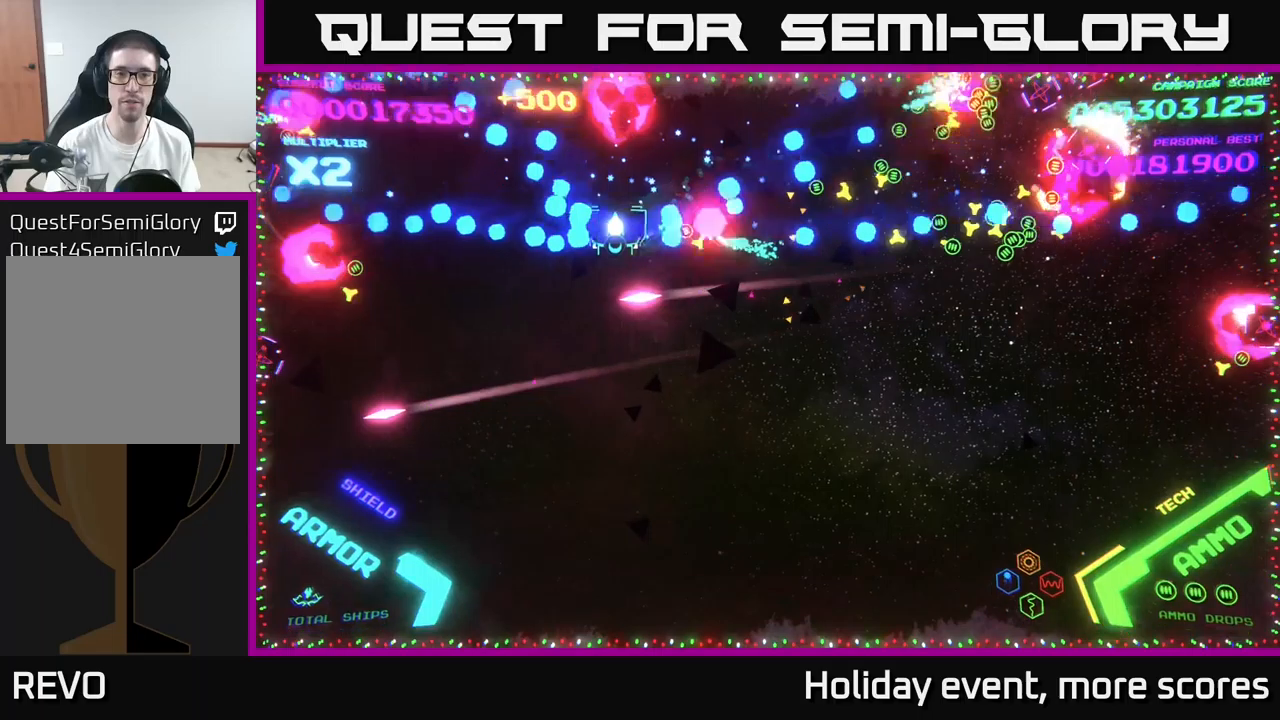
{"buttons": ["B"], "left_stick": "down", "right_stick": "center", "events": [[100, "B", "up"], [100, "left_stick", "up-left"], [150, "B", "down"], [233, "left_stick", "up"], [333, "B", "up"], [400, "B", "down"], [400, "left_stick", "down"]]}
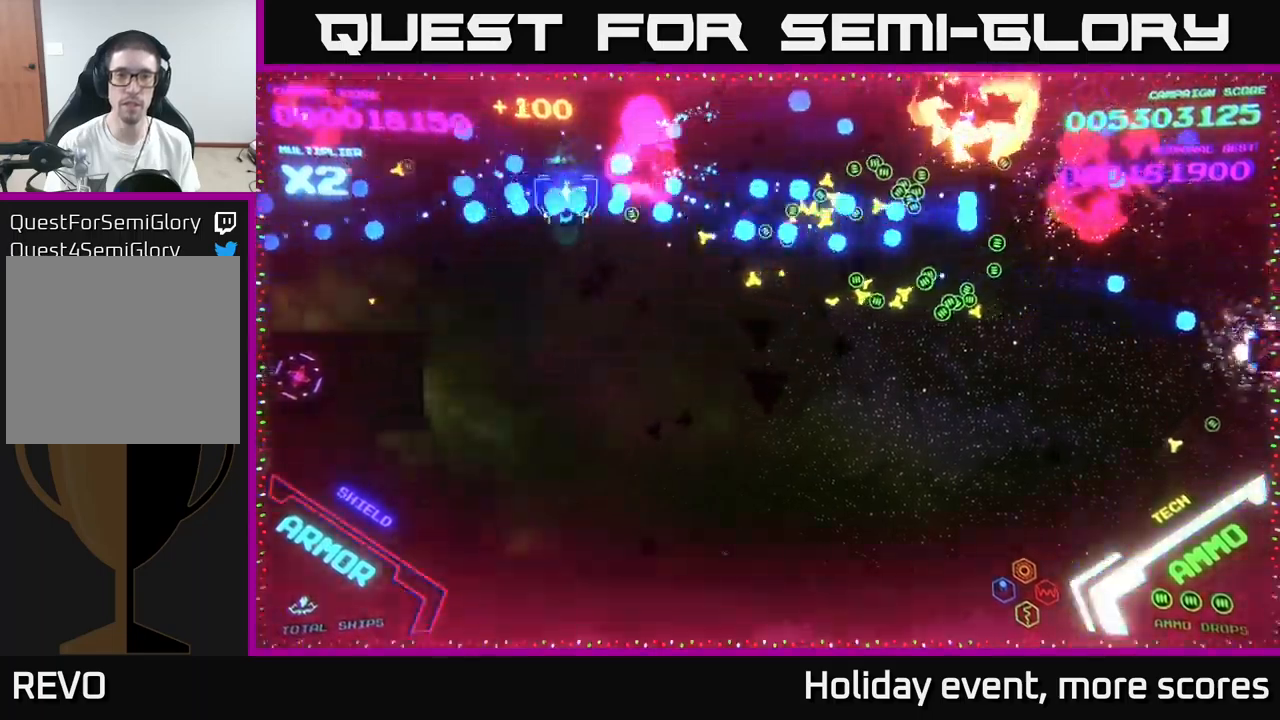
{"buttons": ["B"], "left_stick": "down-right", "right_stick": "center", "events": [[100, "left_stick", "left"], [116, "B", "up"], [166, "B", "down"], [266, "left_stick", "up"], [300, "B", "up"], [316, "left_stick", "up-right"], [350, "B", "down"], [500, "left_stick", "down-right"]]}
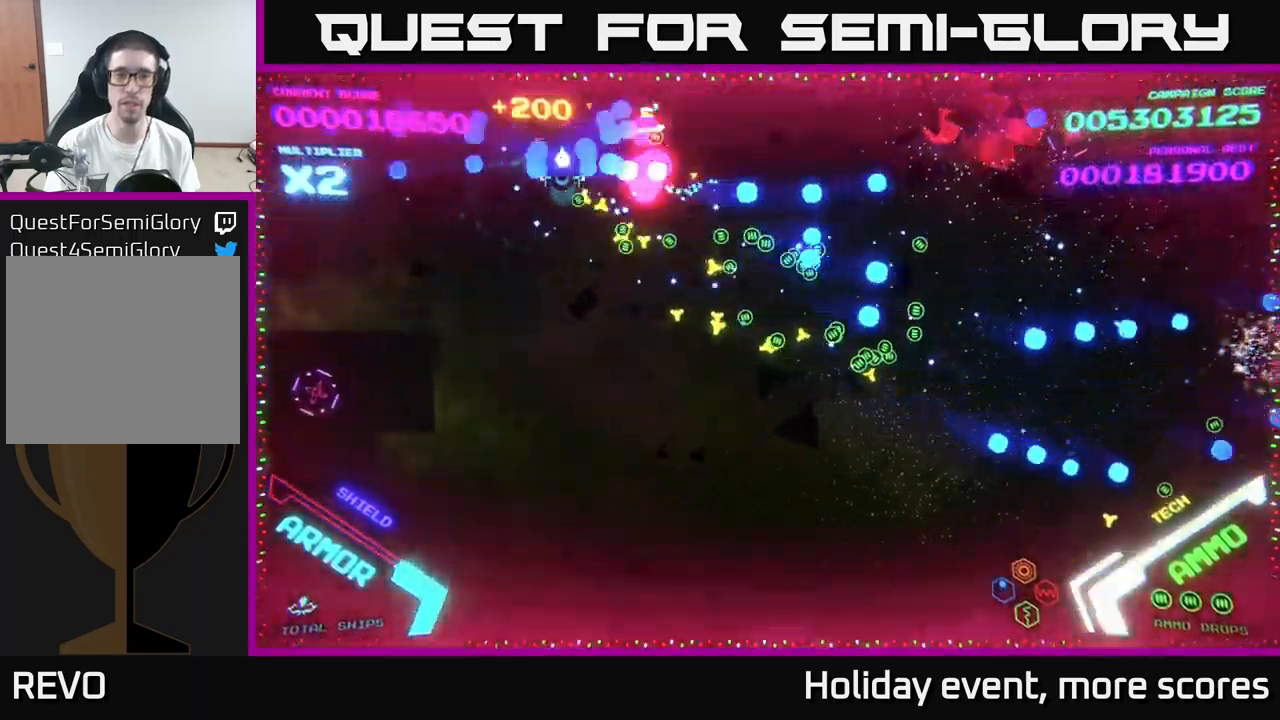
{"buttons": [], "left_stick": "down-right", "right_stick": "center", "events": [[33, "B", "up"], [83, "B", "down"], [233, "B", "up"]]}
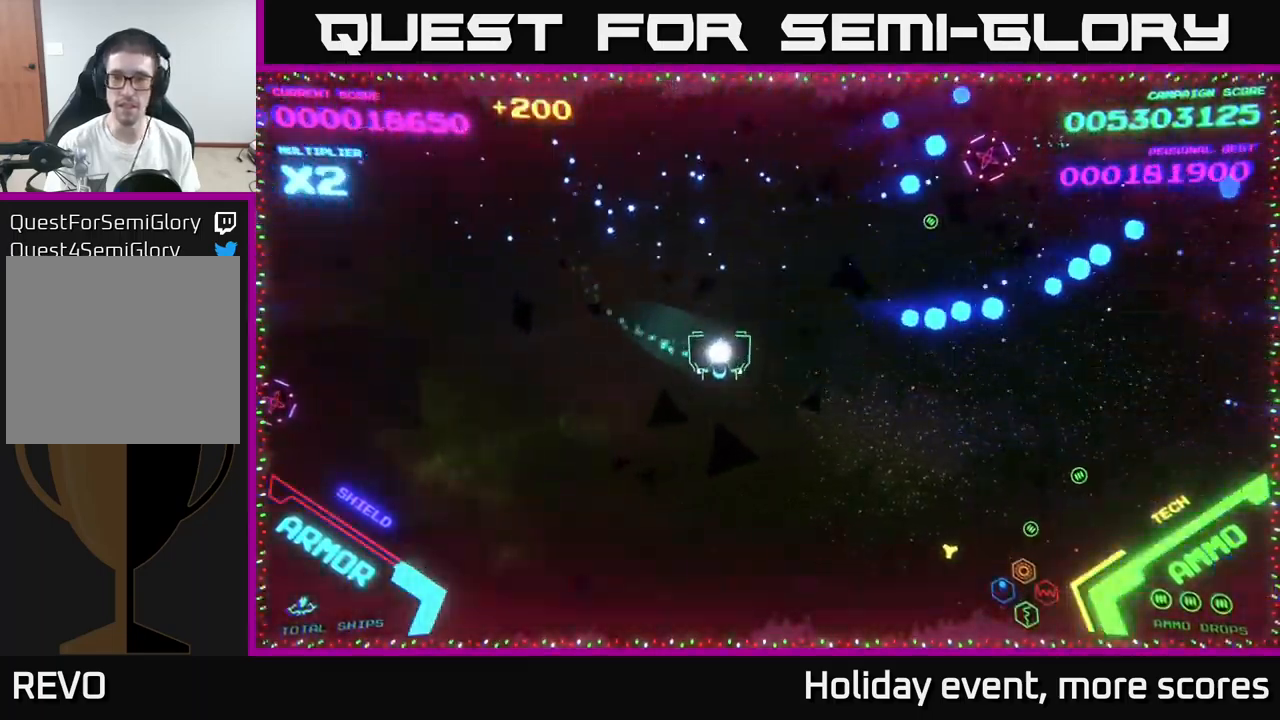
{"buttons": ["B"], "left_stick": "up-right", "right_stick": "center", "events": [[150, "left_stick", "up-right"], [200, "left_stick", "up"], [366, "left_stick", "up-right"], [383, "B", "down"]]}
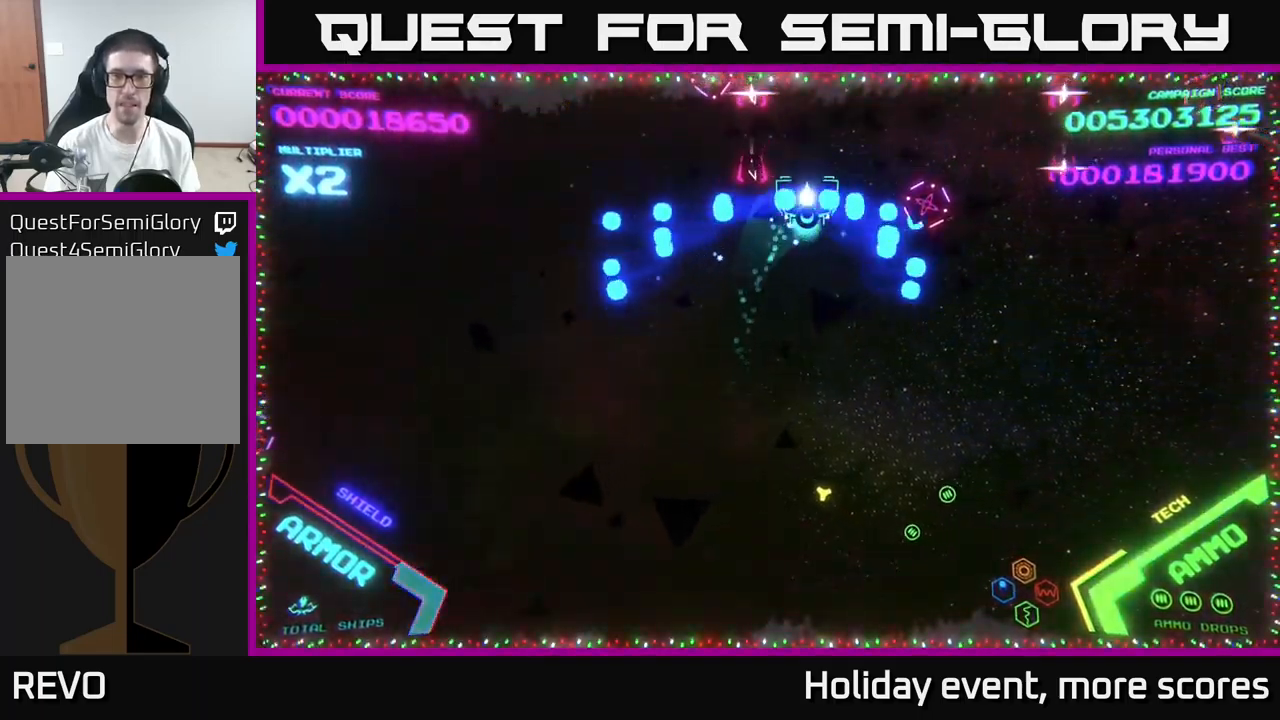
{"buttons": [], "left_stick": "down-right", "right_stick": "center", "events": [[16, "left_stick", "right"], [233, "B", "up"], [233, "left_stick", "down"], [450, "left_stick", "down-right"]]}
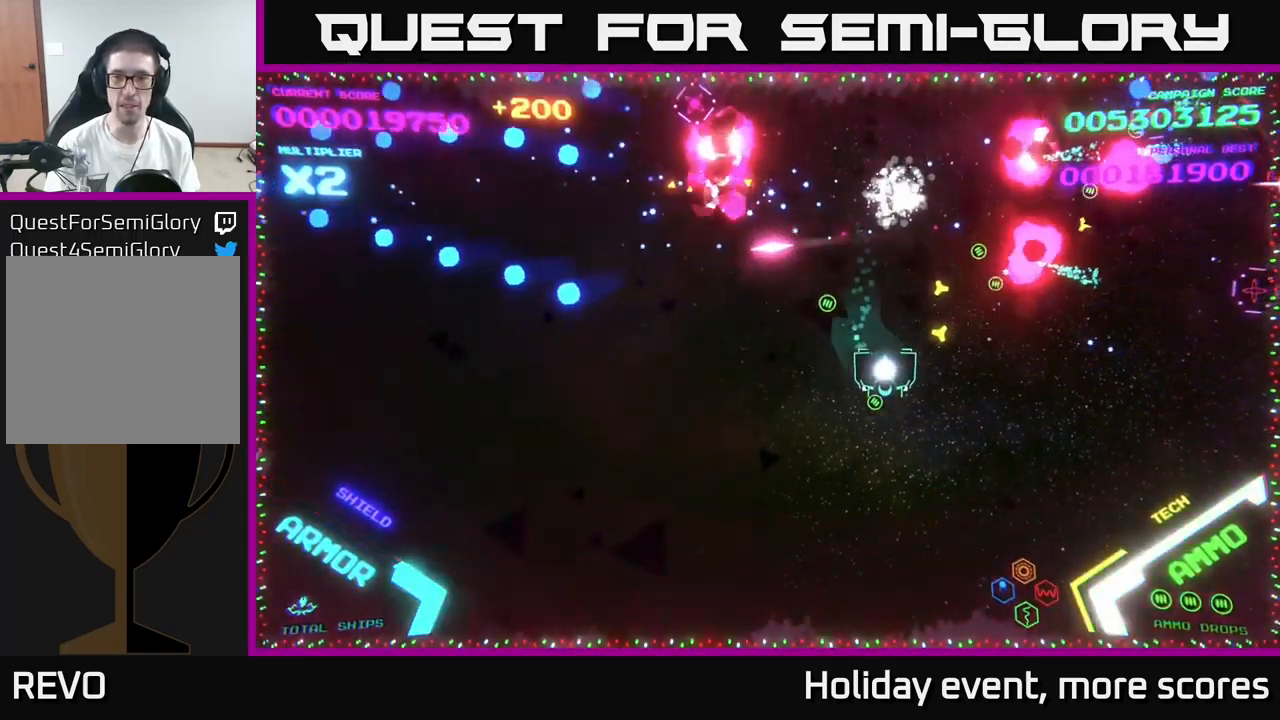
{"buttons": [], "left_stick": "right", "right_stick": "center", "events": [[333, "left_stick", "right"]]}
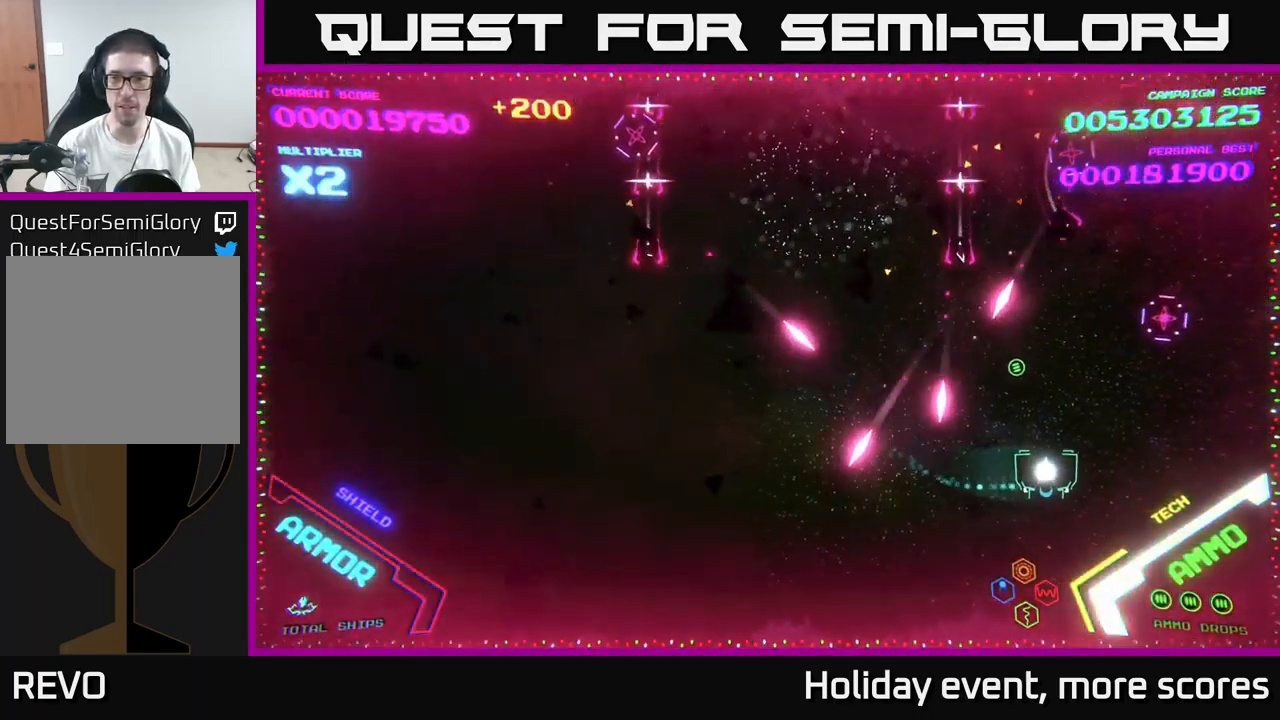
{"buttons": [], "left_stick": "up-right", "right_stick": "center", "events": [[200, "left_stick", "up-right"]]}
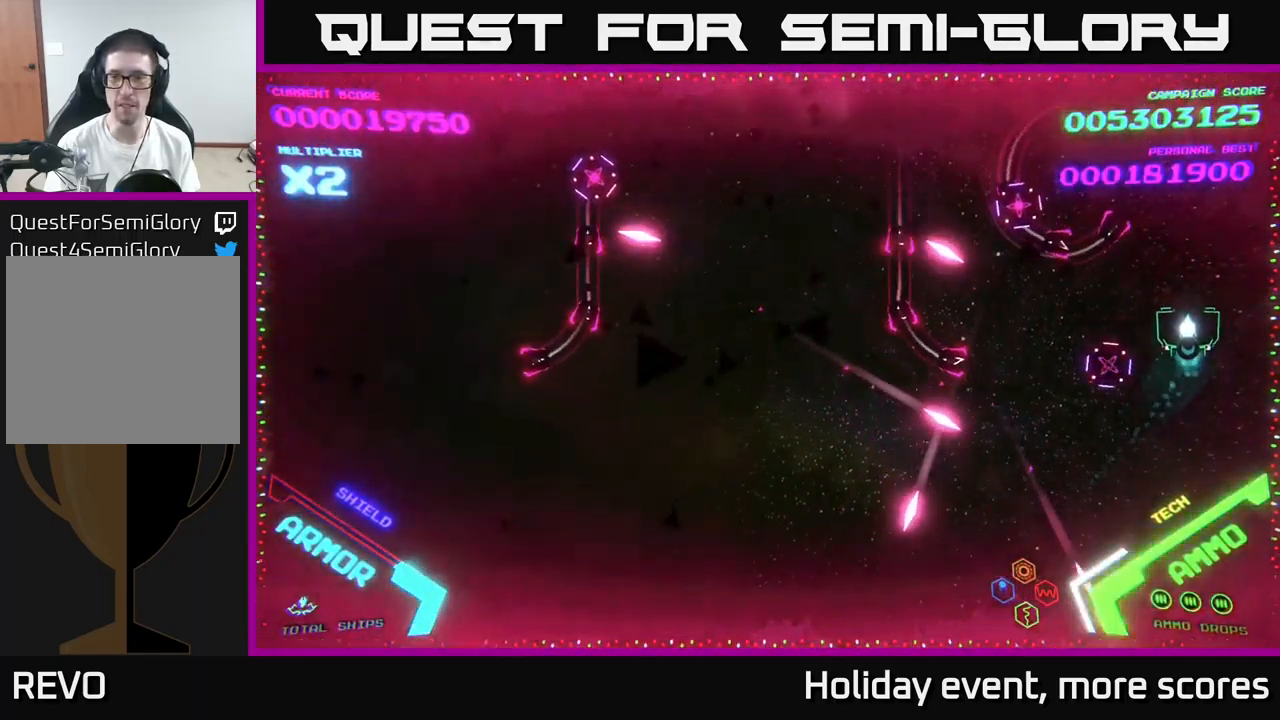
{"buttons": ["B"], "left_stick": "up-left", "right_stick": "center", "events": [[83, "B", "down"], [133, "left_stick", "left"], [283, "left_stick", "up-left"]]}
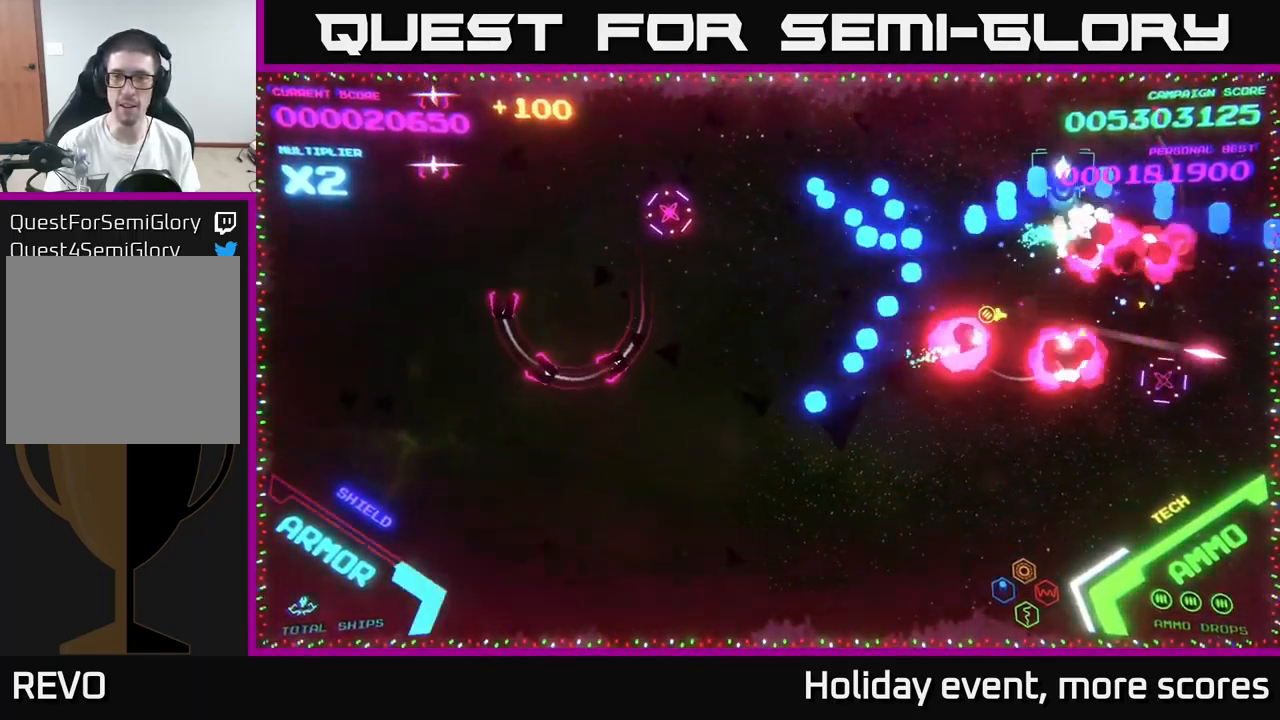
{"buttons": ["B"], "left_stick": "up-left", "right_stick": "center", "events": [[200, "B", "up"], [200, "left_stick", "down-left"], [250, "B", "down"], [500, "left_stick", "up-left"]]}